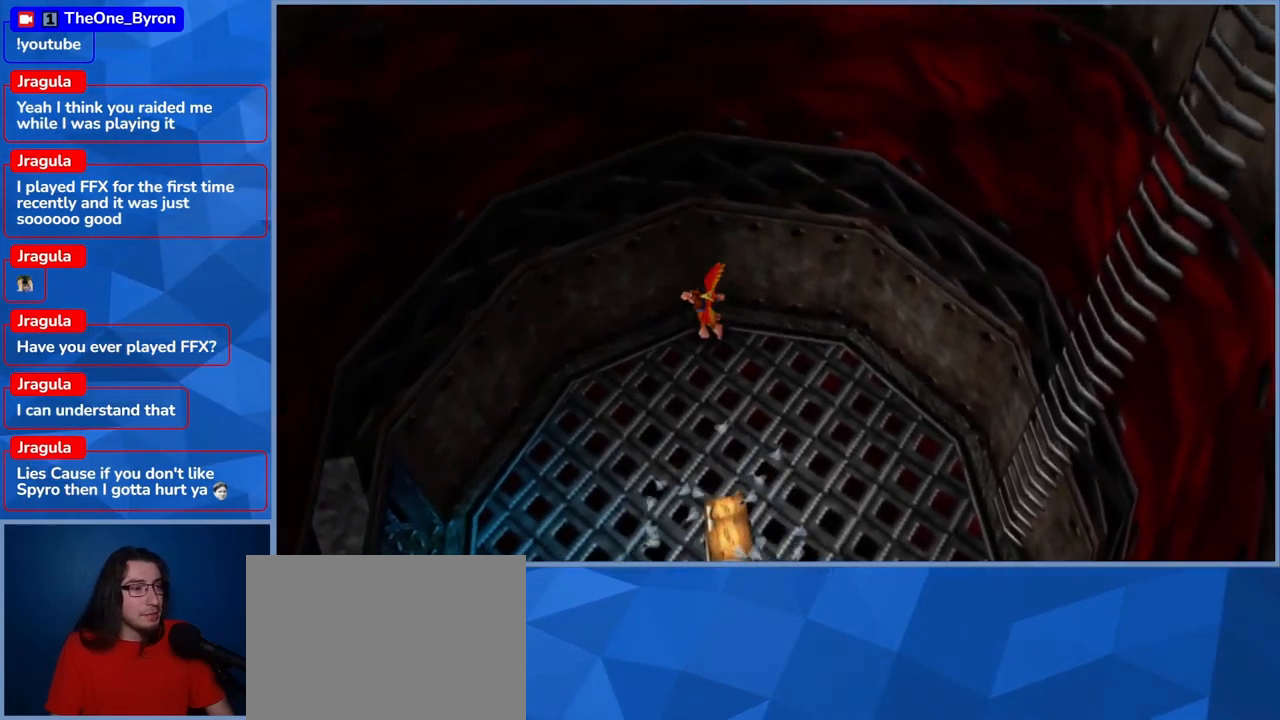
Gameplay with a controller (Xbox layout); each line is a JSON object with the inputs held at the frame after it. "events" lists button and stick changes between this image and that frame as [ms after this image, input, new state], when the widget could be followed in between. Not read: DPAD_DOWN DPAD_RIGHT DPAD_UP L3 R3.
{"buttons": [], "left_stick": "down-left", "right_stick": "center", "events": [[300, "left_stick", "down-left"]]}
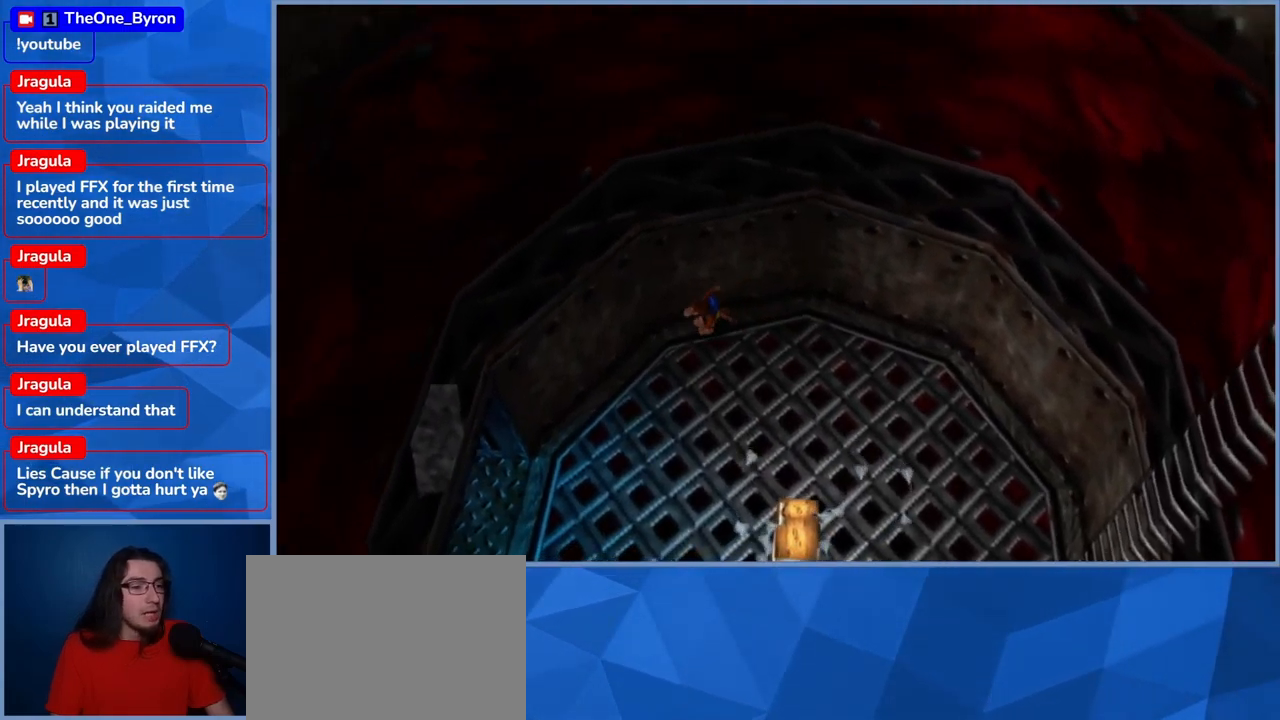
{"buttons": [], "left_stick": "center", "right_stick": "center", "events": [[233, "left_stick", "center"]]}
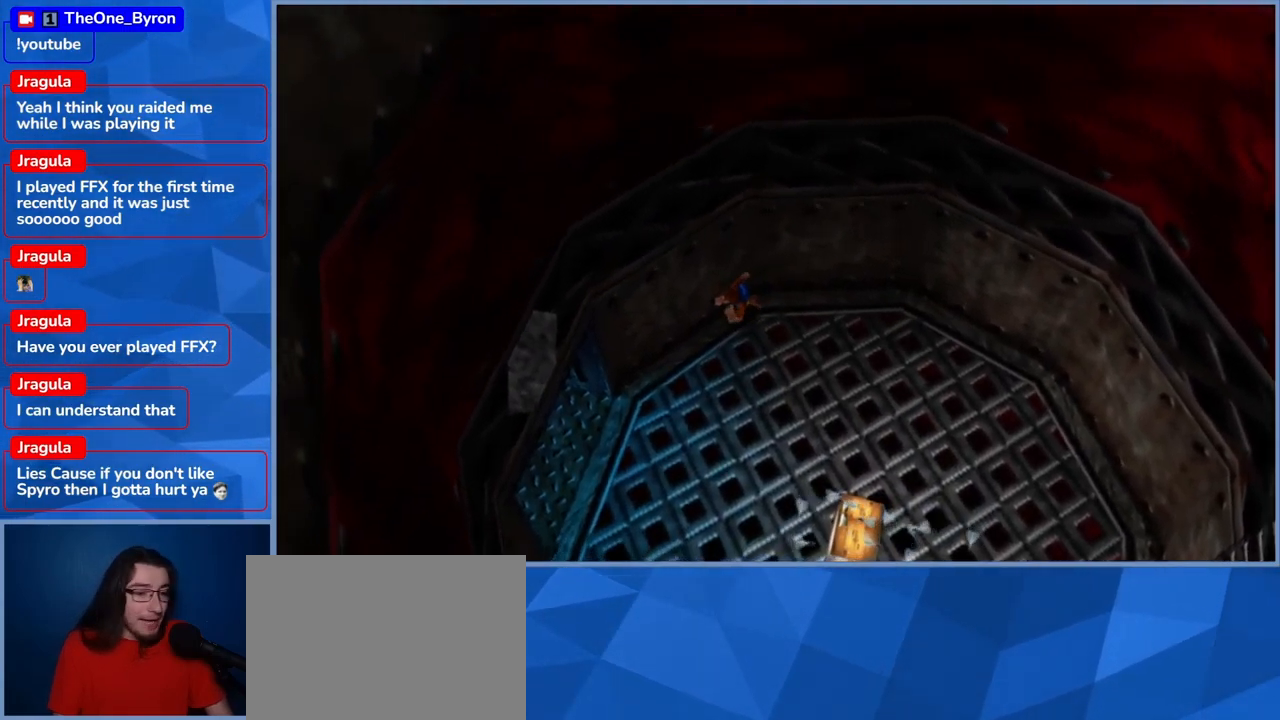
{"buttons": [], "left_stick": "center", "right_stick": "center", "events": []}
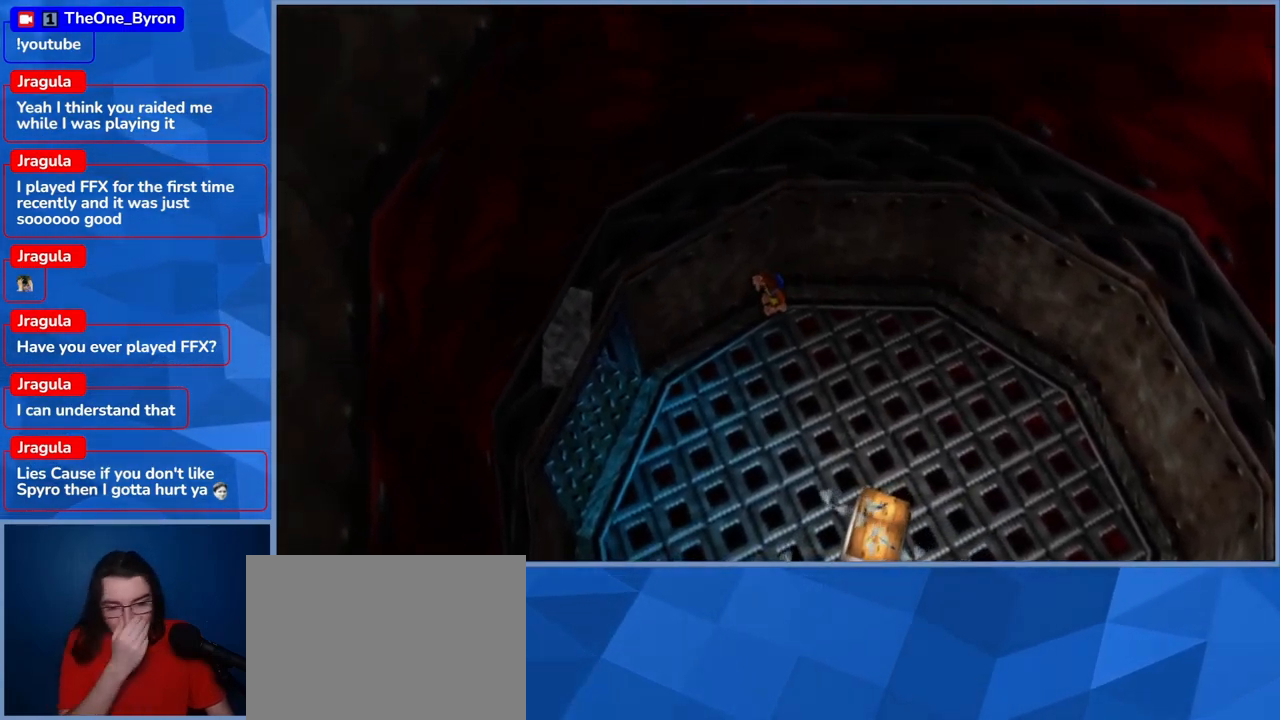
{"buttons": [], "left_stick": "center", "right_stick": "center", "events": []}
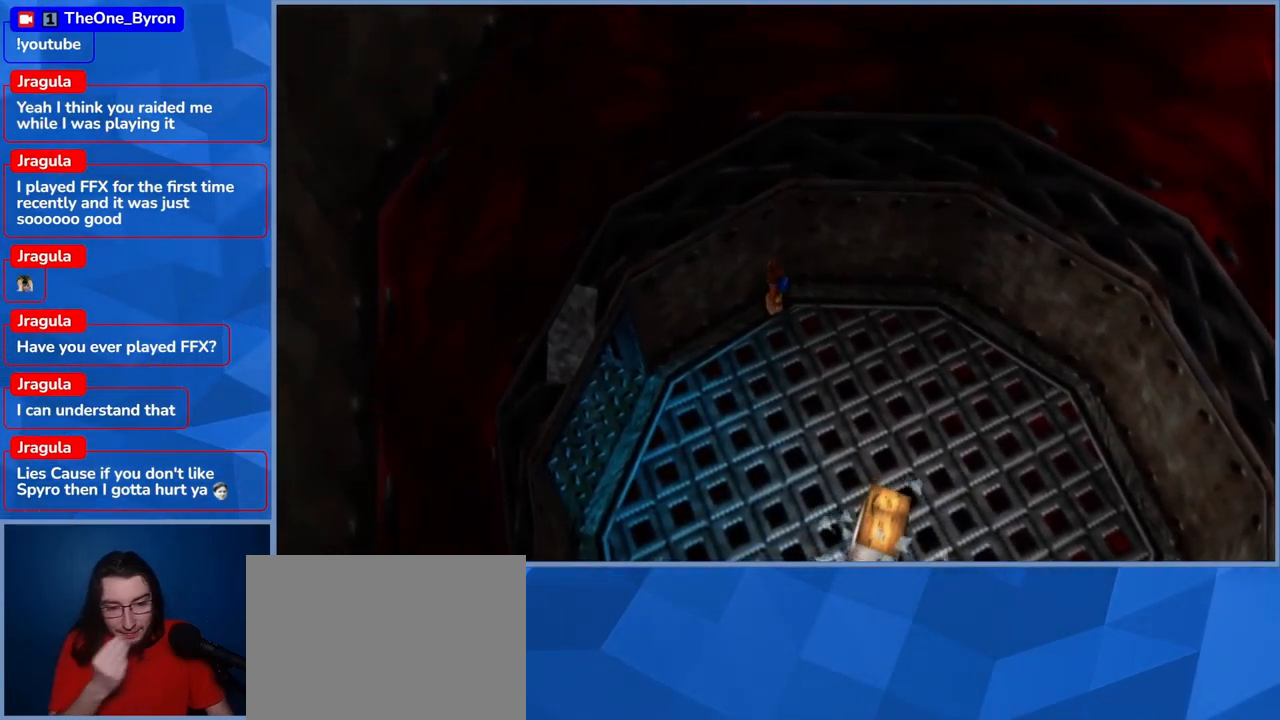
{"buttons": [], "left_stick": "down-left", "right_stick": "center", "events": [[150, "left_stick", "down-left"]]}
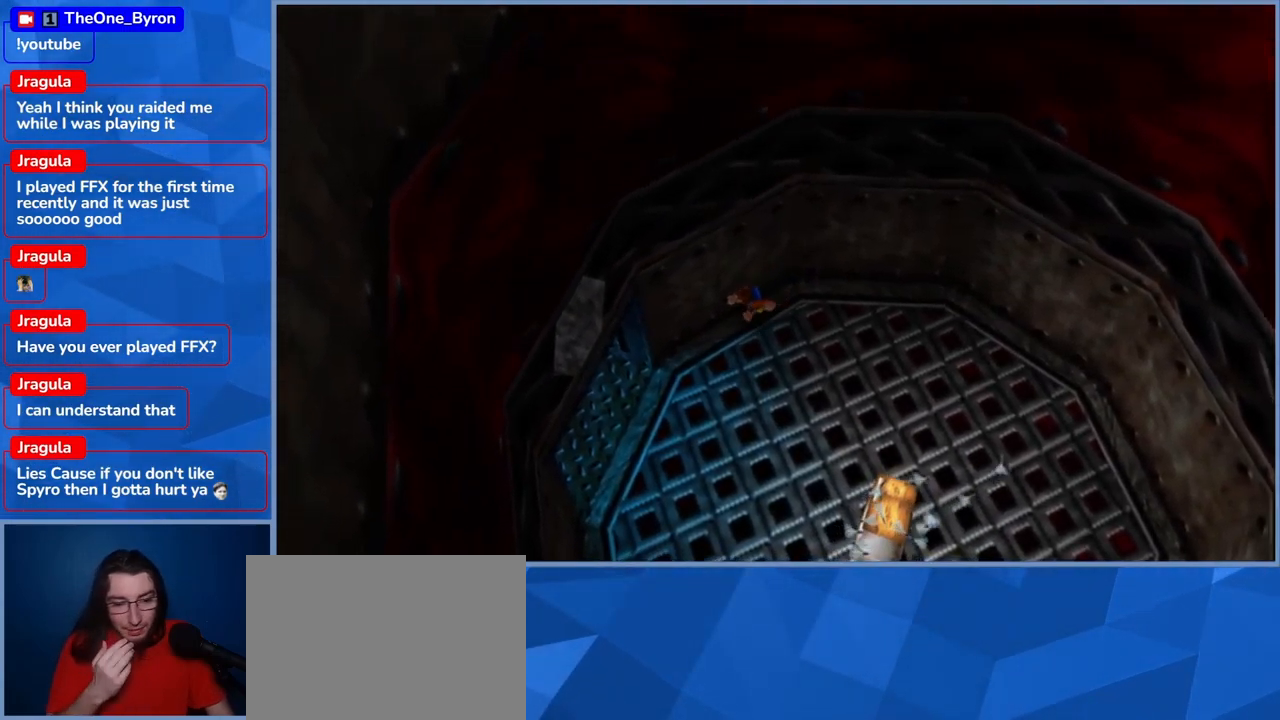
{"buttons": [], "left_stick": "left", "right_stick": "center", "events": [[450, "left_stick", "left"]]}
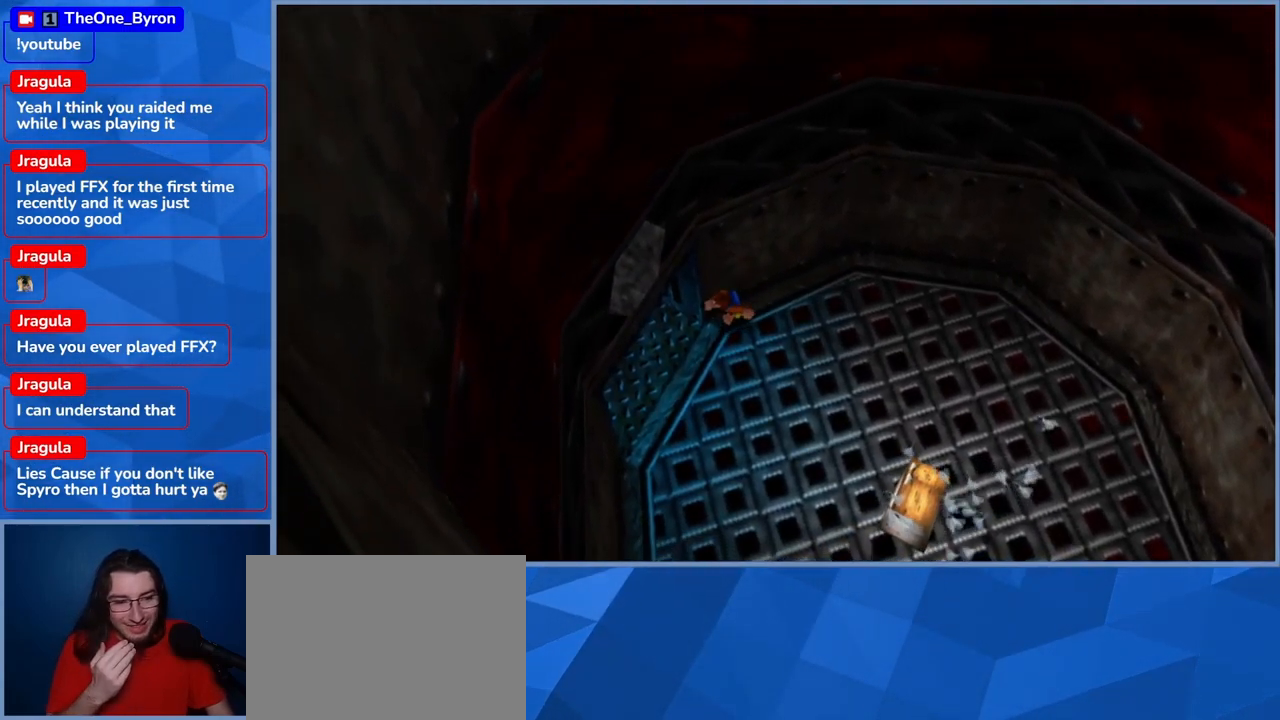
{"buttons": [], "left_stick": "center", "right_stick": "center", "events": [[250, "left_stick", "center"]]}
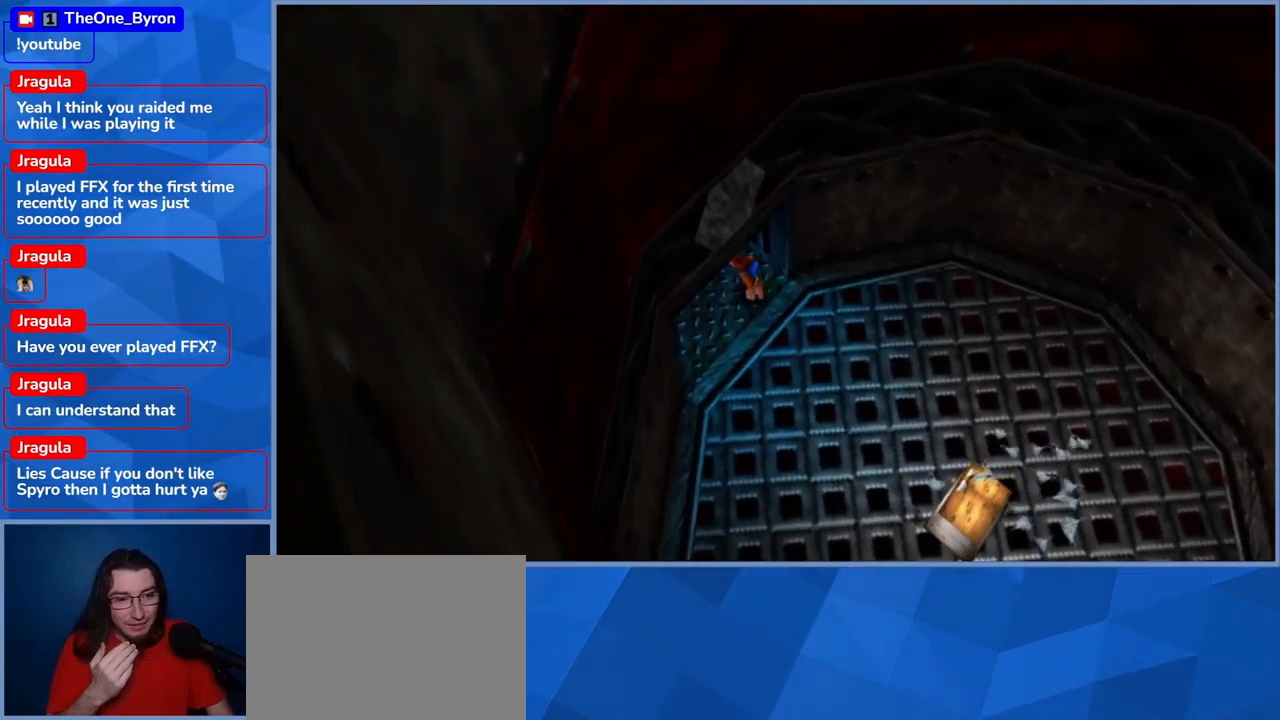
{"buttons": [], "left_stick": "left", "right_stick": "center", "events": [[233, "left_stick", "left"]]}
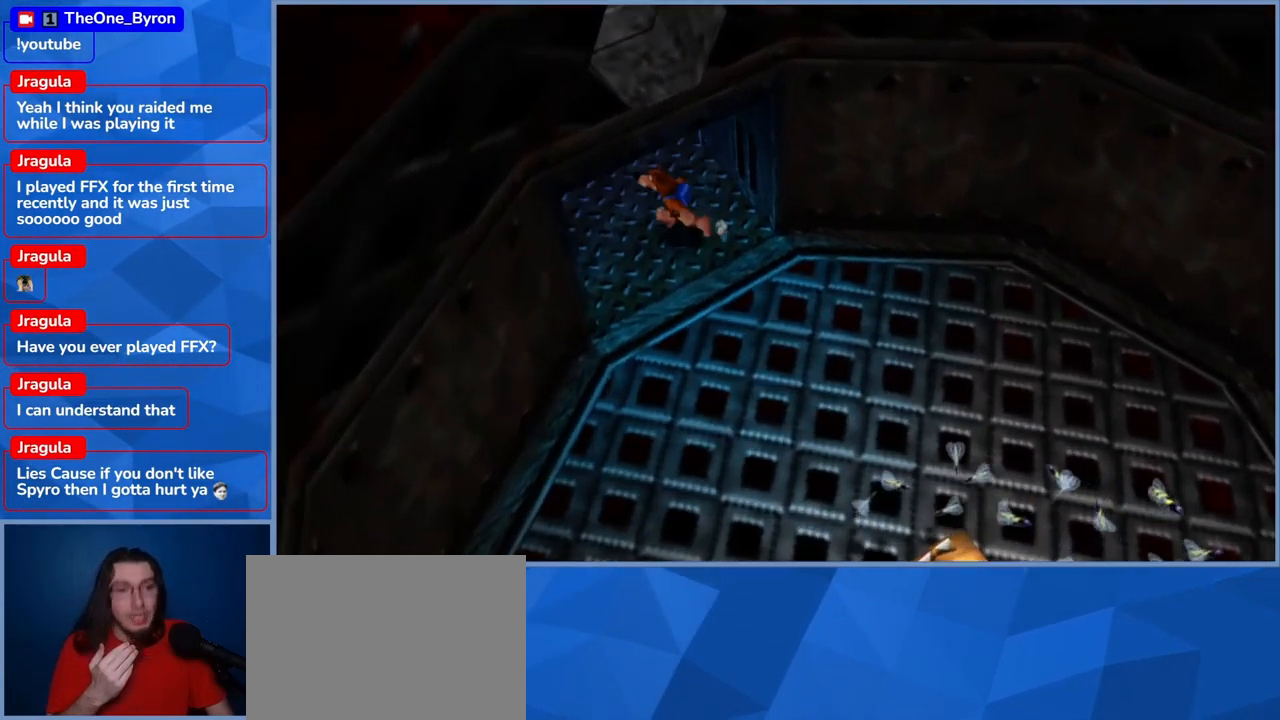
{"buttons": [], "left_stick": "center", "right_stick": "center", "events": [[133, "left_stick", "center"]]}
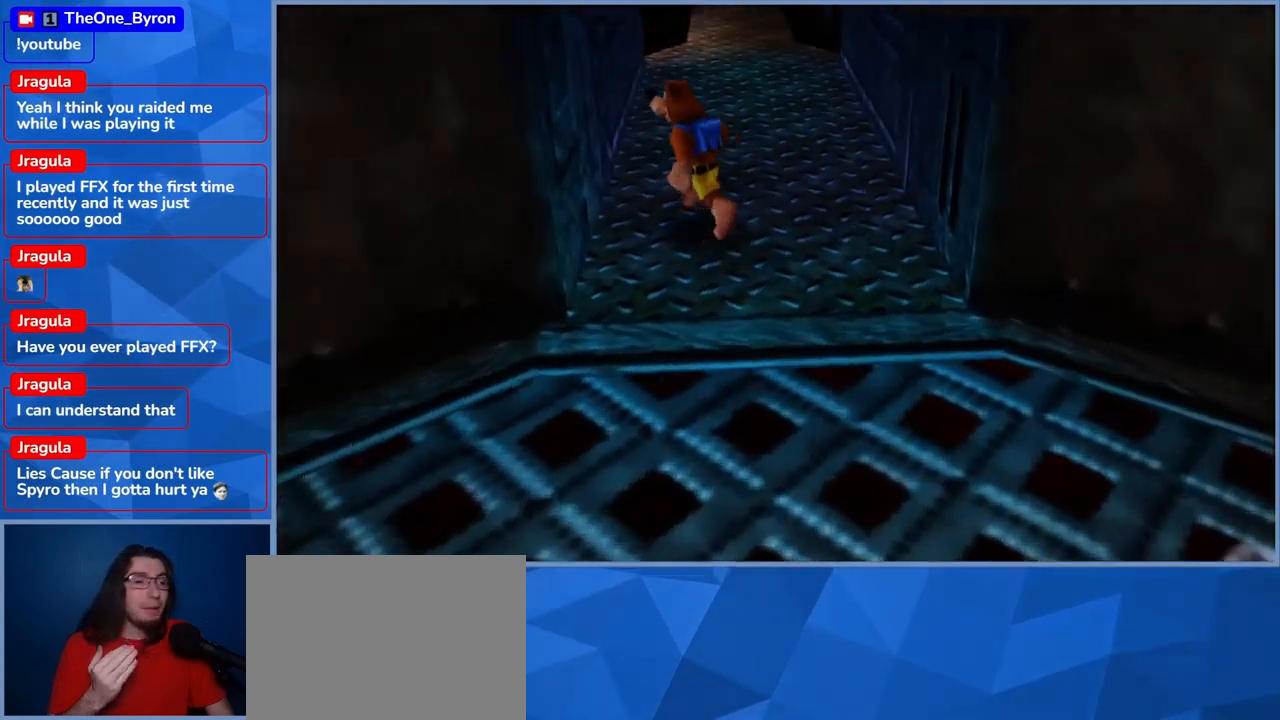
{"buttons": [], "left_stick": "up", "right_stick": "center", "events": [[283, "left_stick", "up"]]}
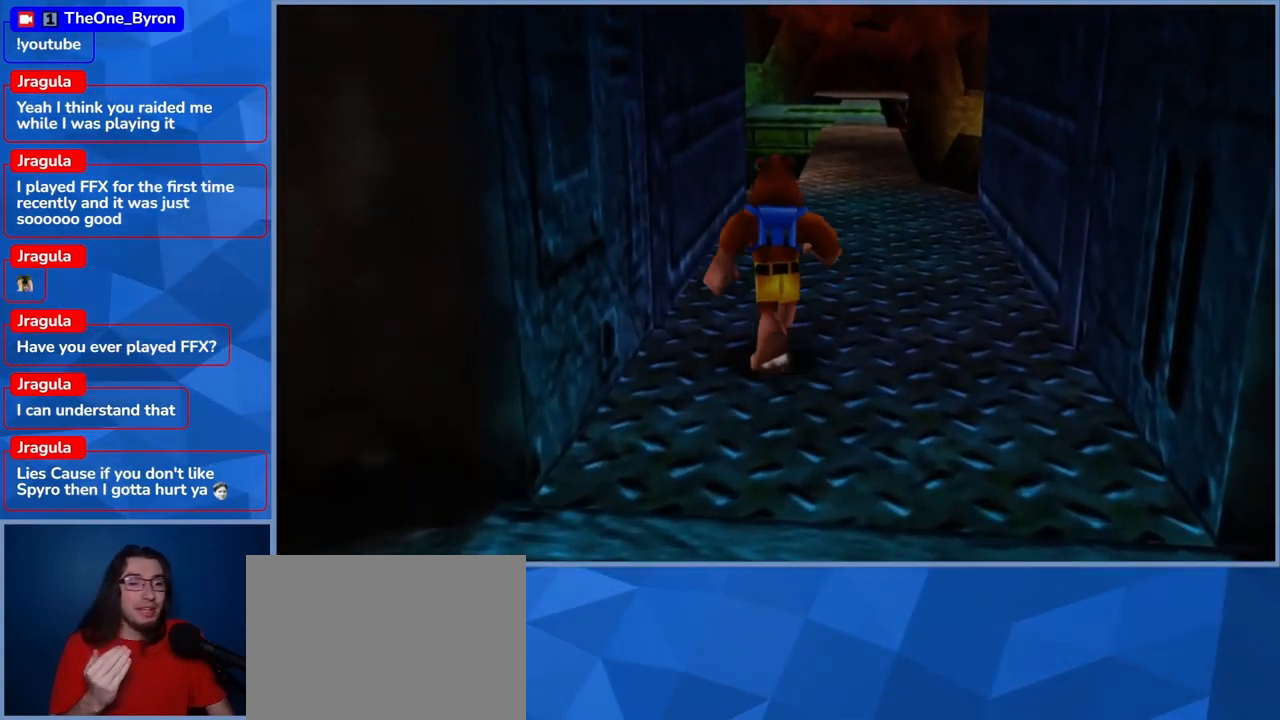
{"buttons": [], "left_stick": "center", "right_stick": "center", "events": [[17, "left_stick", "center"]]}
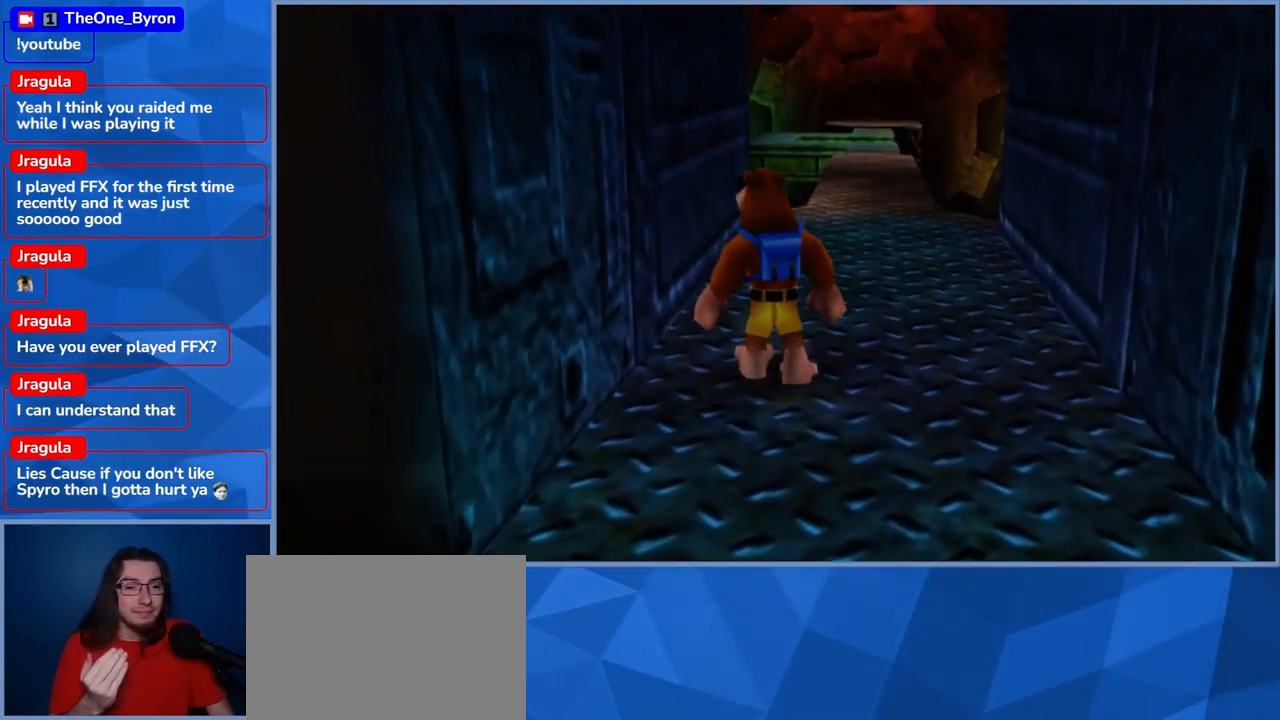
{"buttons": [], "left_stick": "center", "right_stick": "center", "events": []}
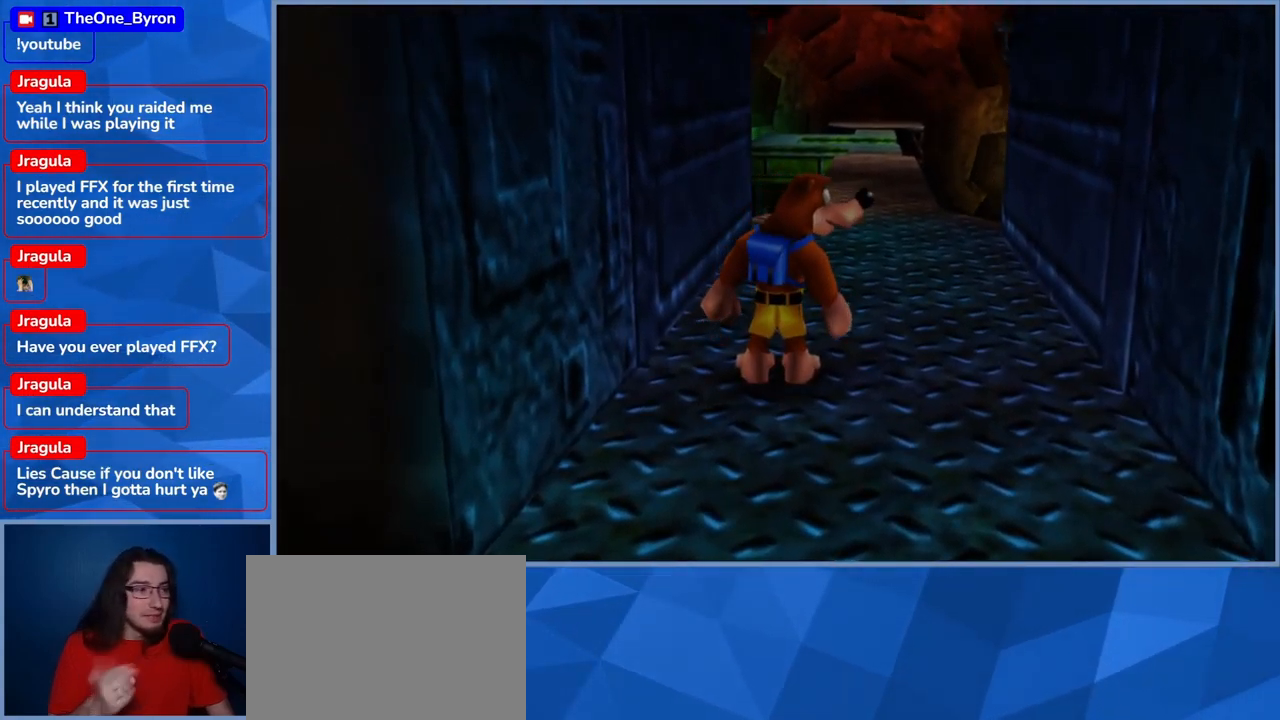
{"buttons": [], "left_stick": "center", "right_stick": "center", "events": []}
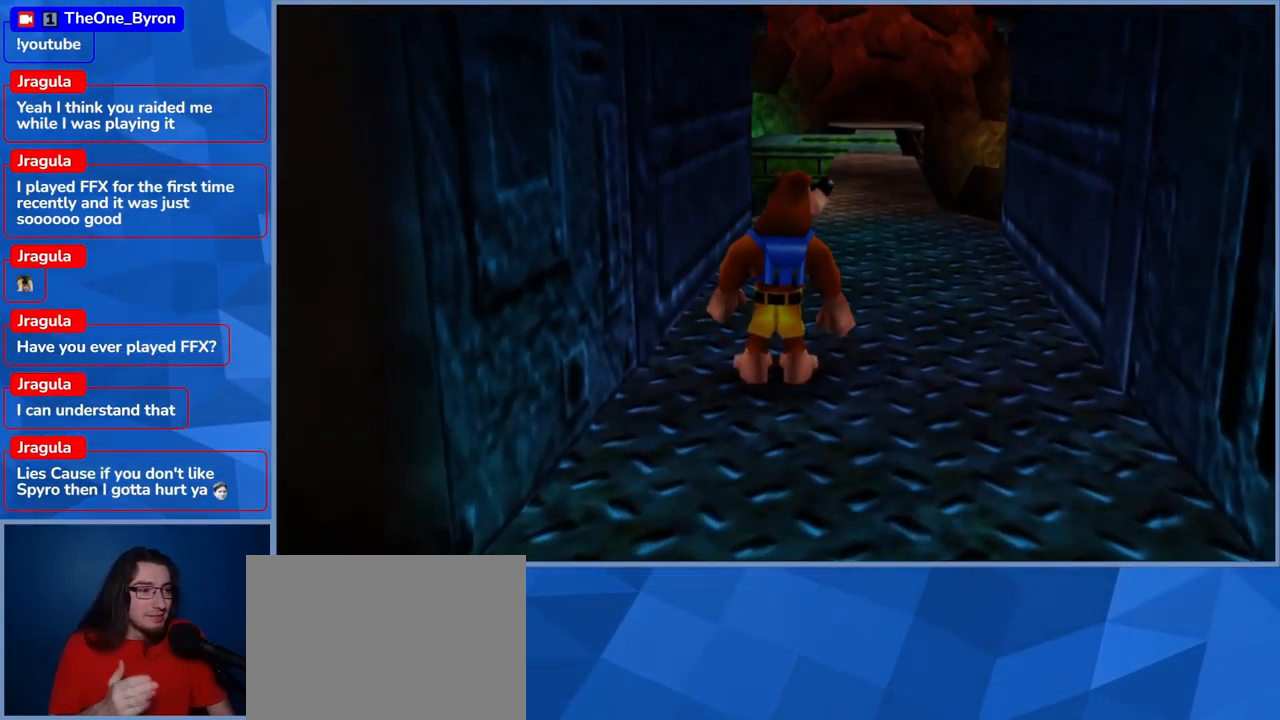
{"buttons": [], "left_stick": "up", "right_stick": "center", "events": [[467, "left_stick", "up"]]}
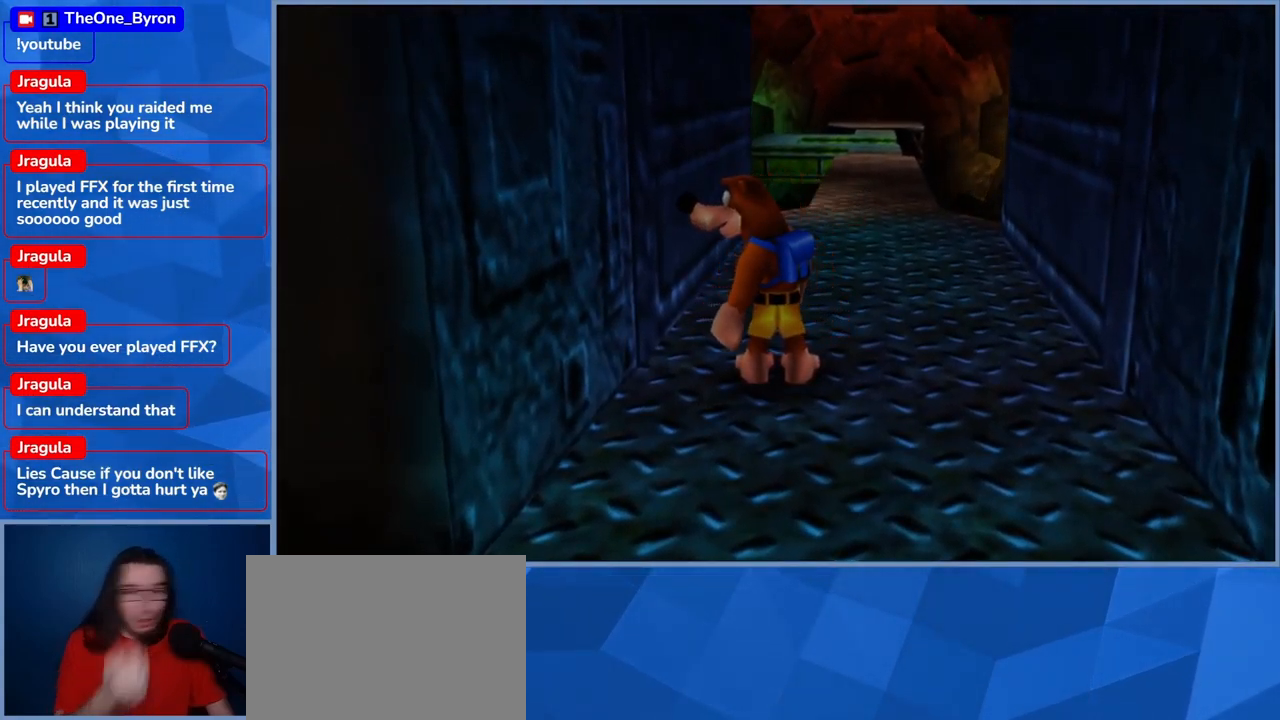
{"buttons": [], "left_stick": "up-right", "right_stick": "center", "events": [[267, "left_stick", "up-right"]]}
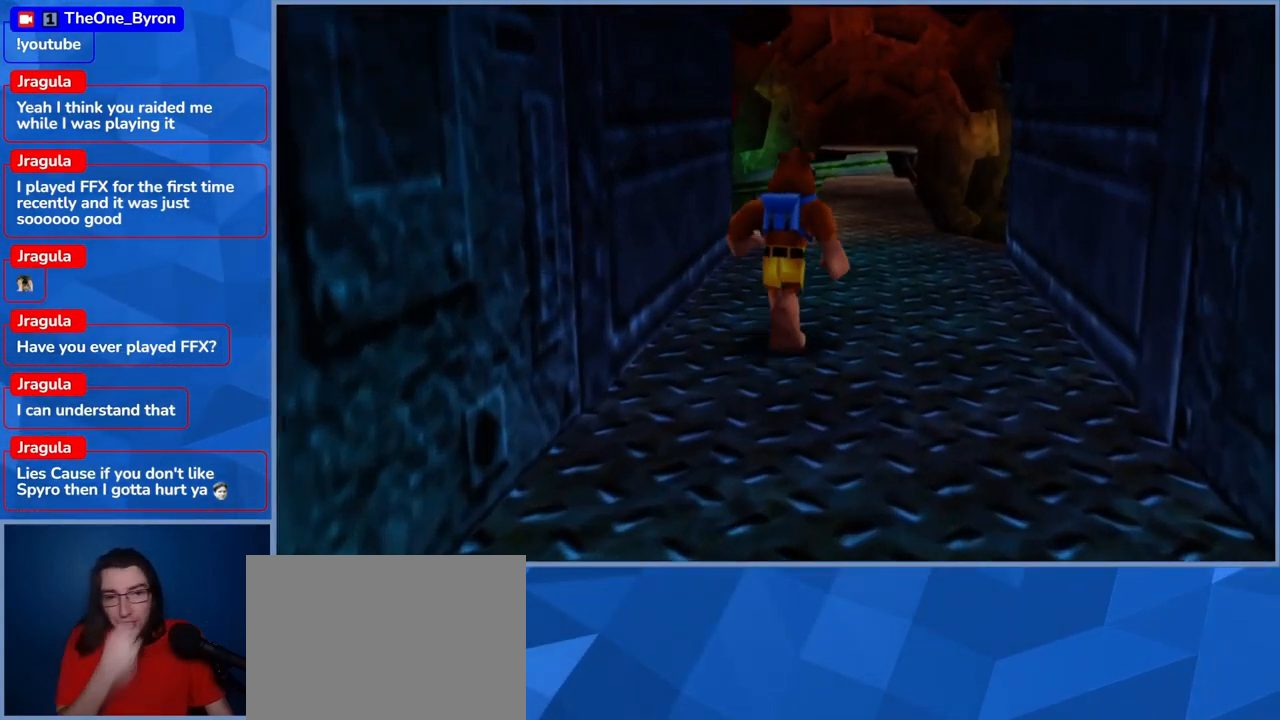
{"buttons": [], "left_stick": "up", "right_stick": "center", "events": [[483, "left_stick", "up"]]}
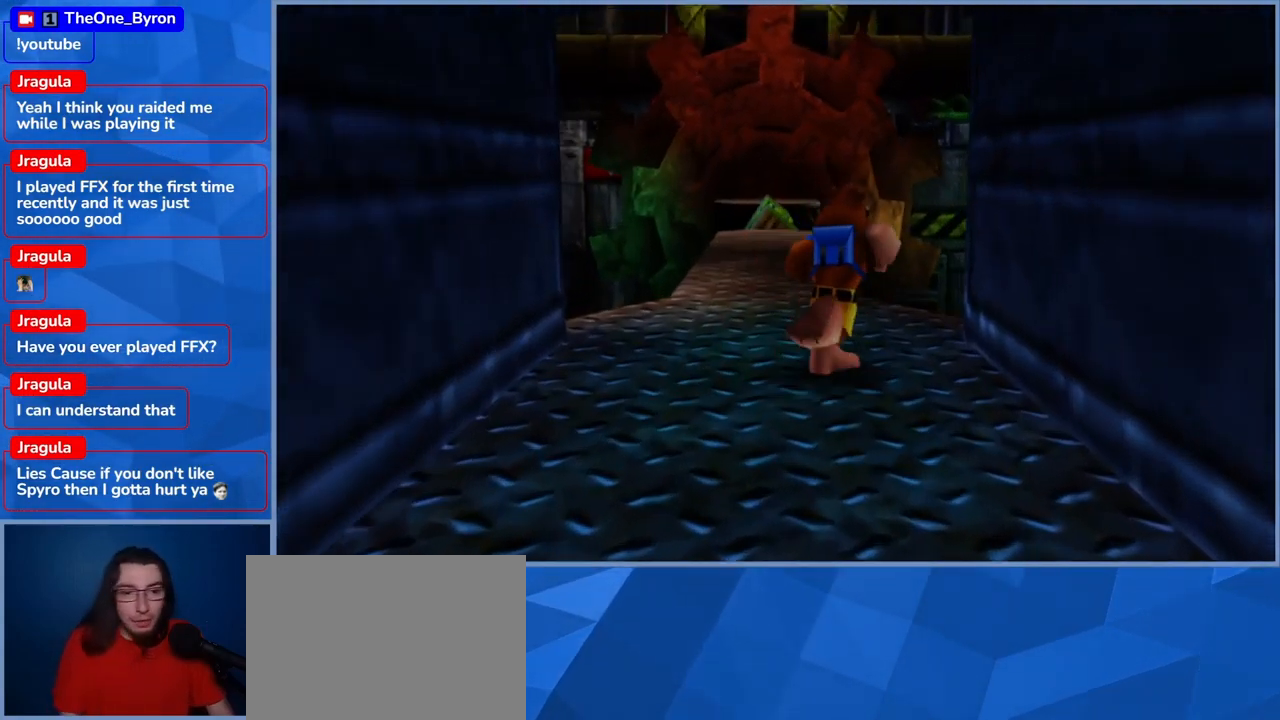
{"buttons": [], "left_stick": "up-left", "right_stick": "center", "events": [[283, "left_stick", "up-left"]]}
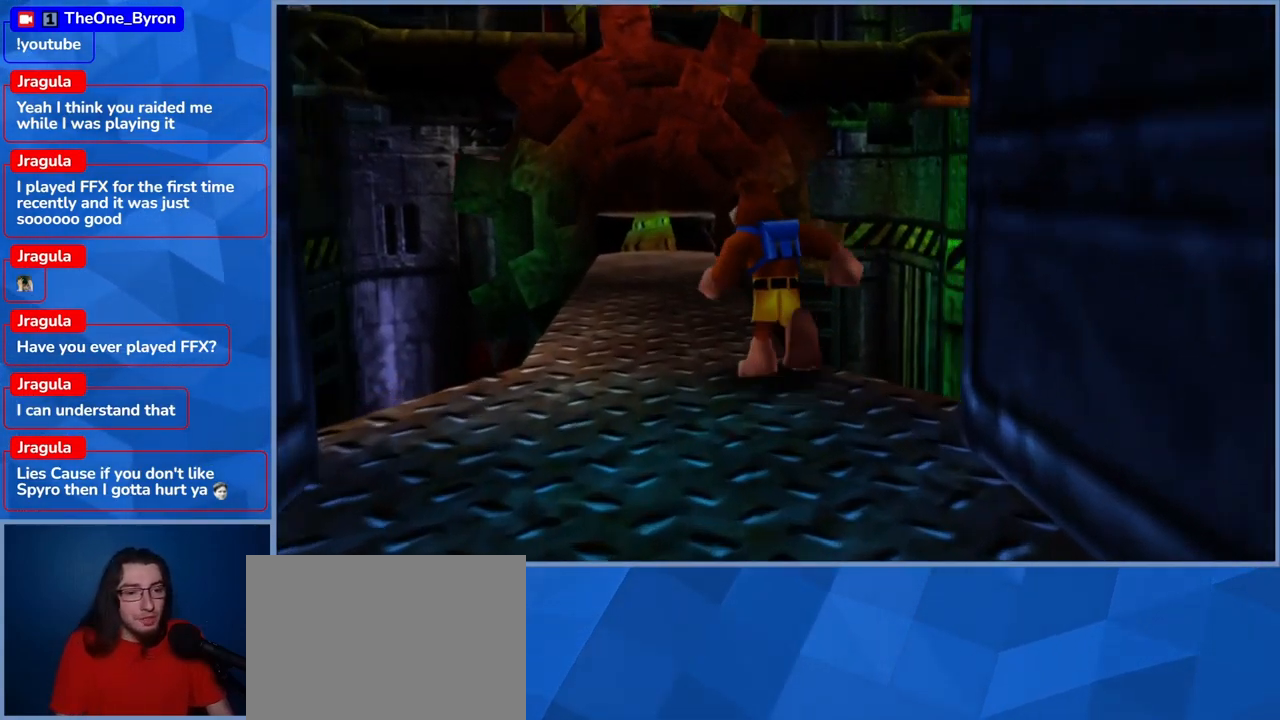
{"buttons": [], "left_stick": "up", "right_stick": "center", "events": [[167, "left_stick", "up"]]}
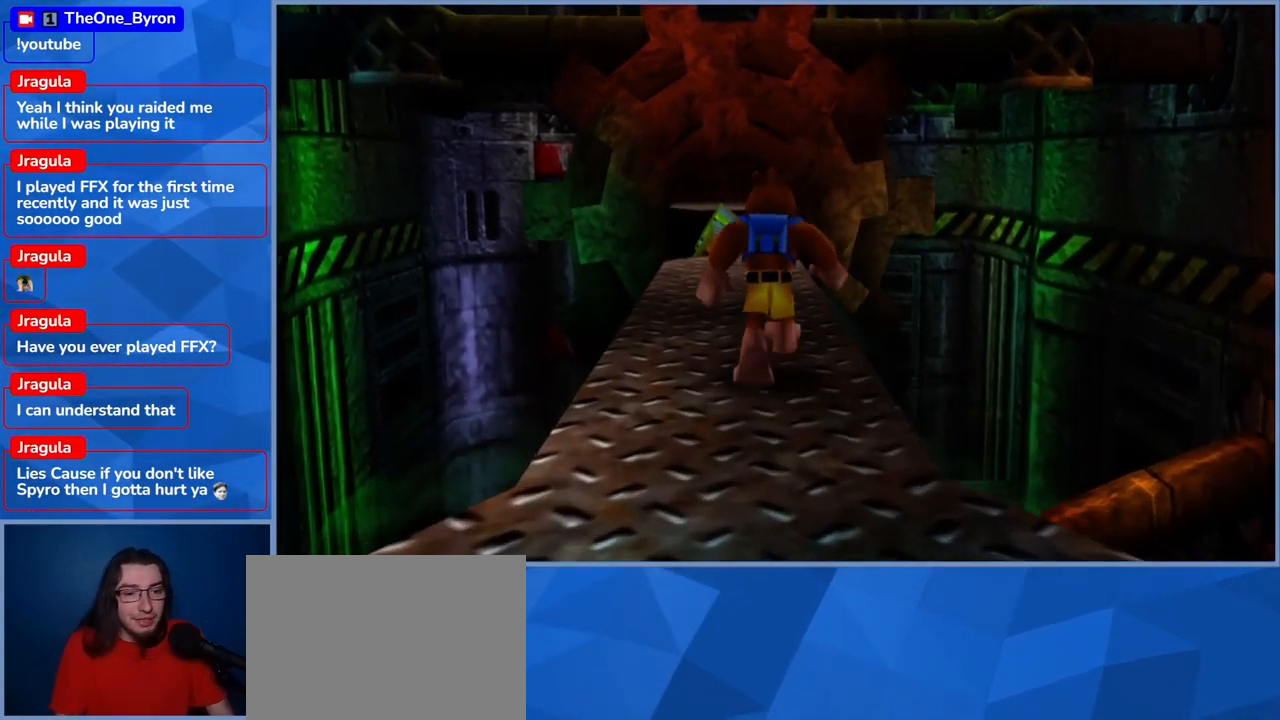
{"buttons": [], "left_stick": "up", "right_stick": "center", "events": []}
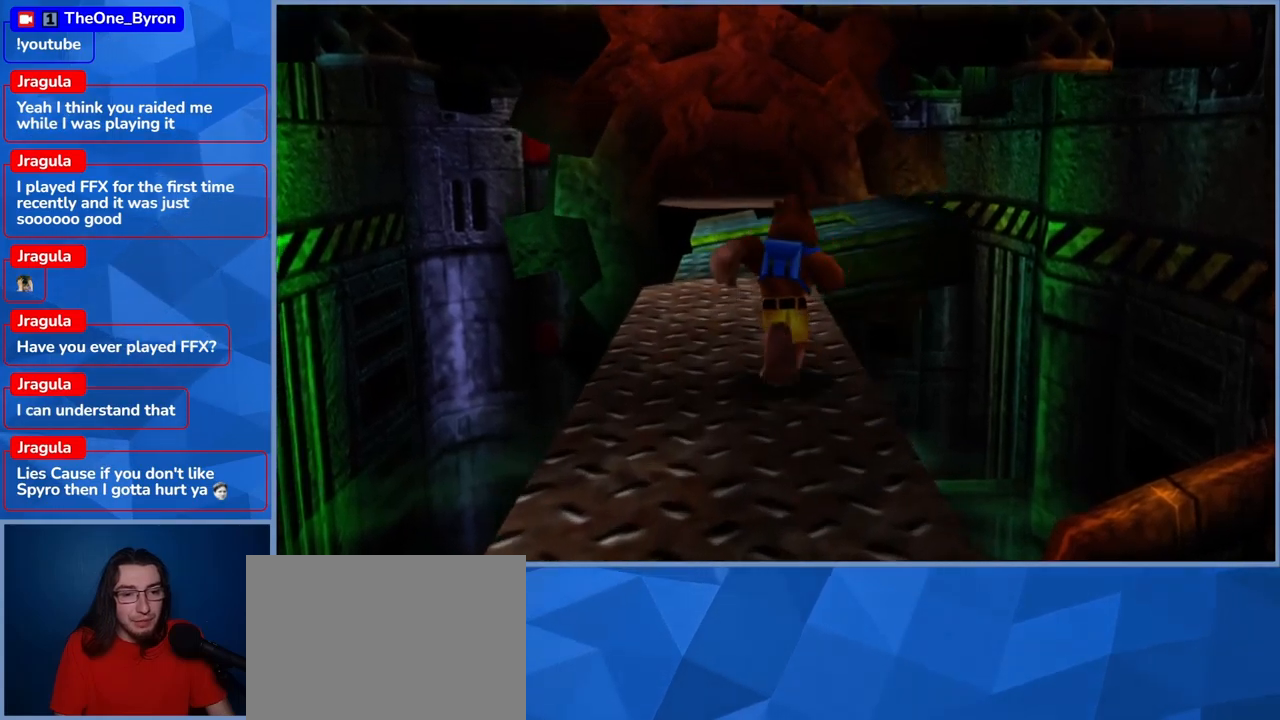
{"buttons": [], "left_stick": "center", "right_stick": "center", "events": [[367, "left_stick", "center"]]}
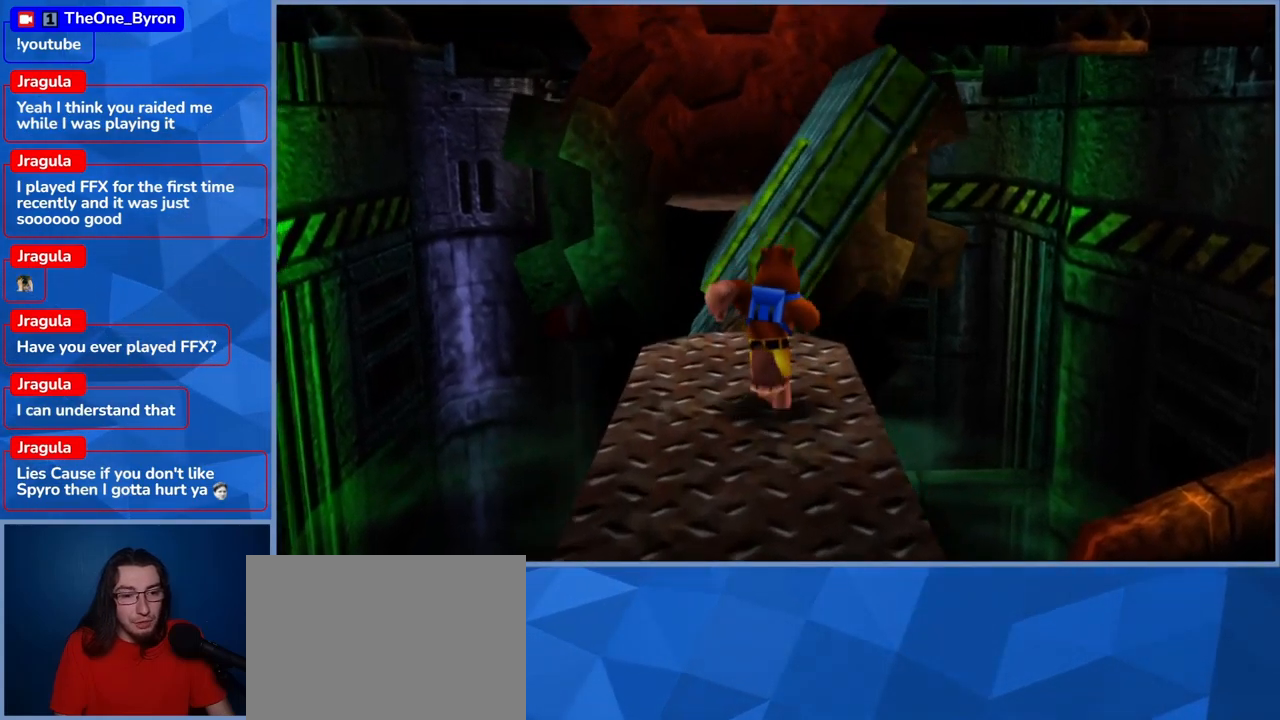
{"buttons": [], "left_stick": "center", "right_stick": "center", "events": []}
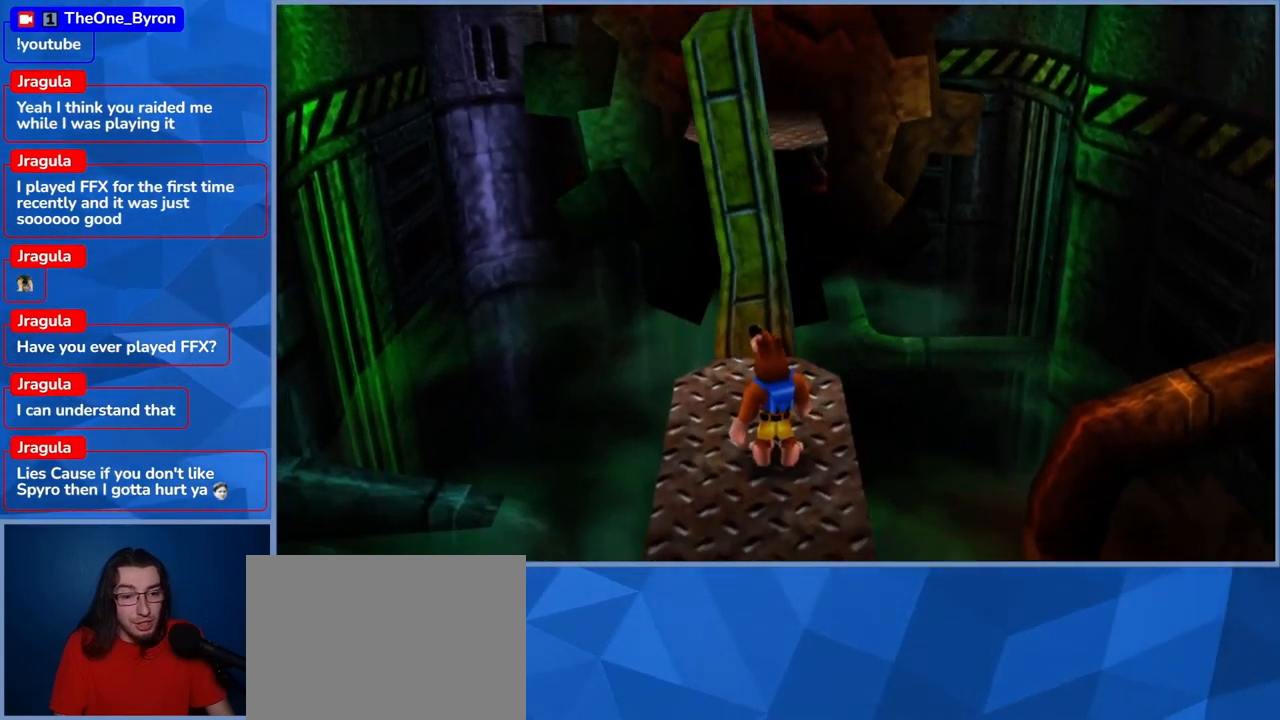
{"buttons": [], "left_stick": "up", "right_stick": "center", "events": [[50, "left_stick", "up"]]}
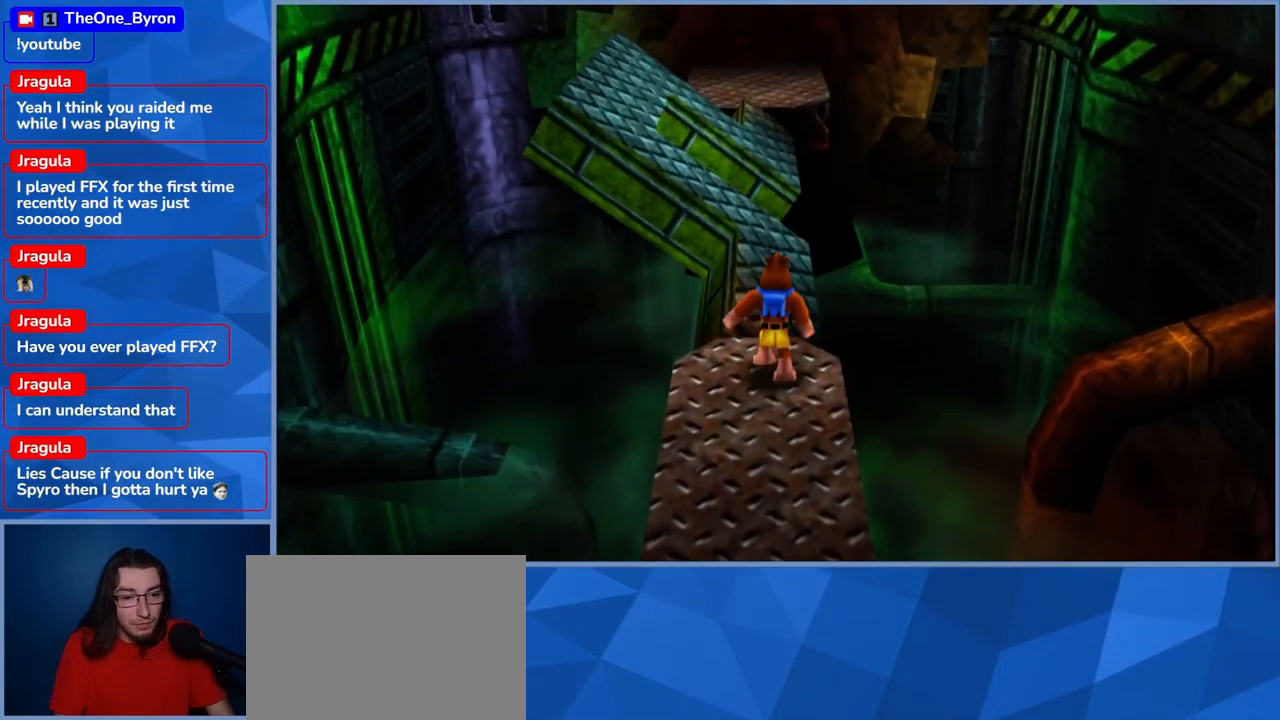
{"buttons": [], "left_stick": "up", "right_stick": "center", "events": []}
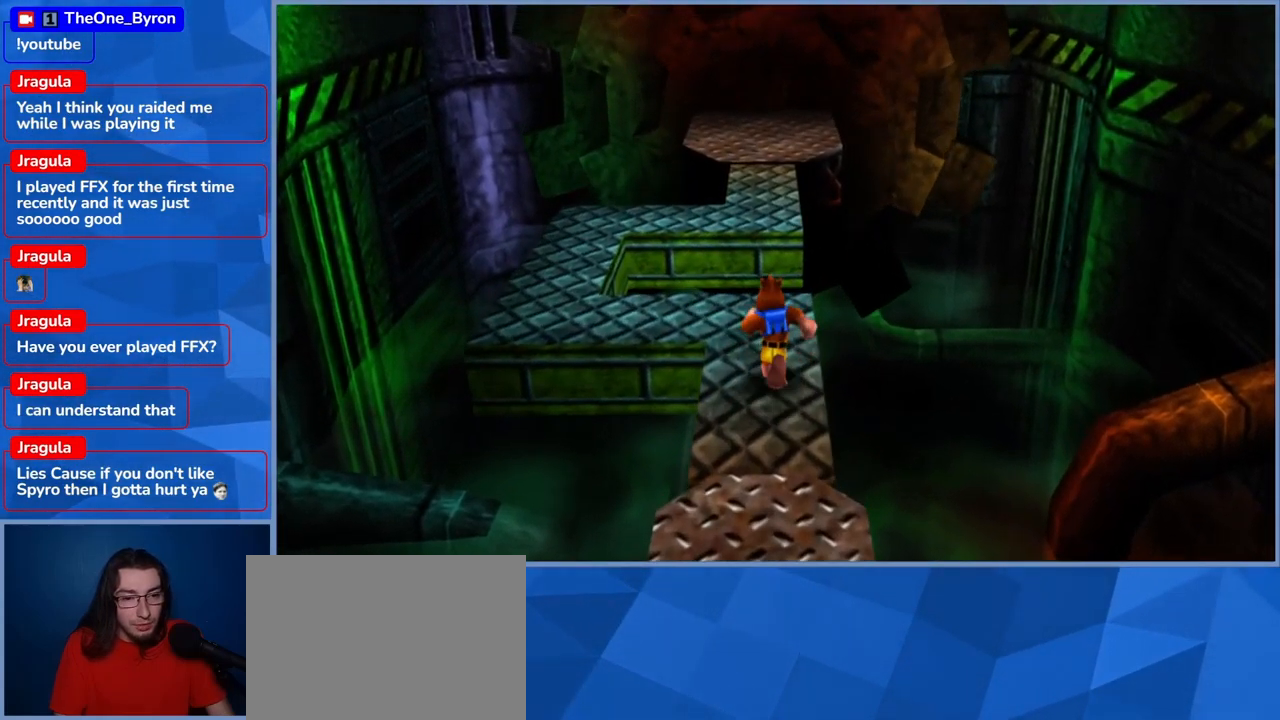
{"buttons": ["A"], "left_stick": "up", "right_stick": "center", "events": [[350, "A", "down"]]}
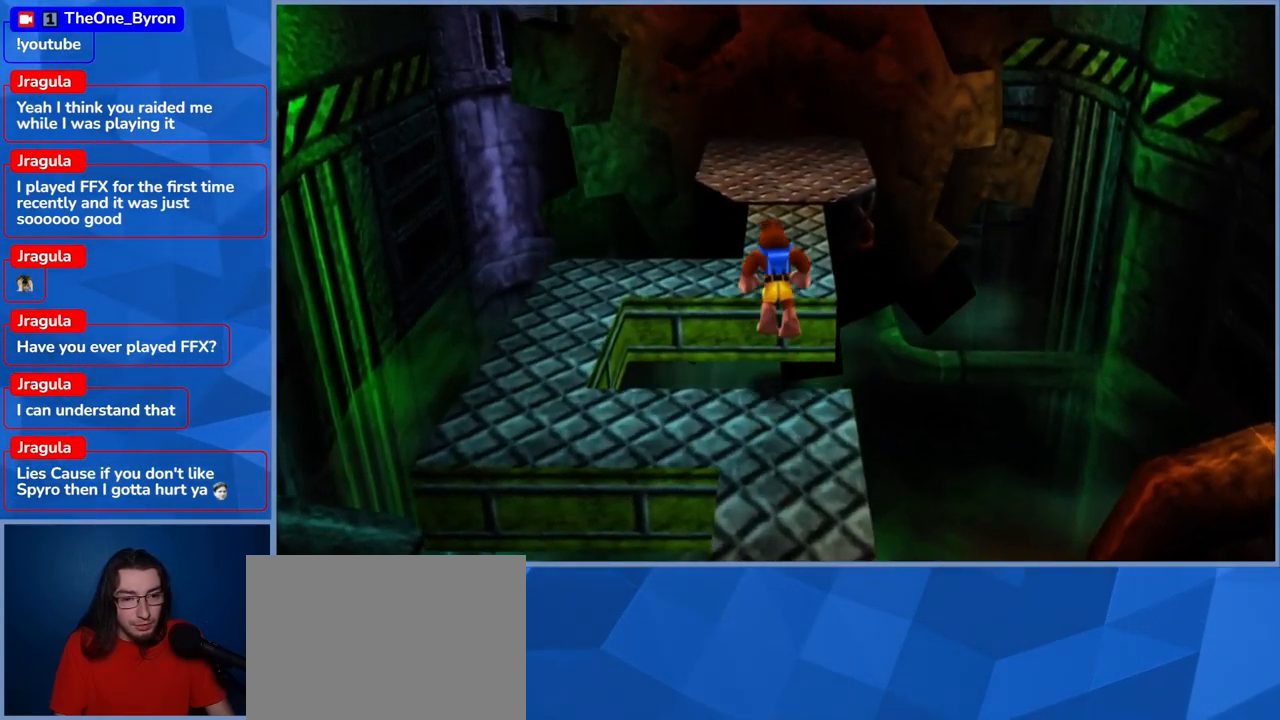
{"buttons": ["A"], "left_stick": "up", "right_stick": "center", "events": [[234, "A", "up"], [300, "A", "down"]]}
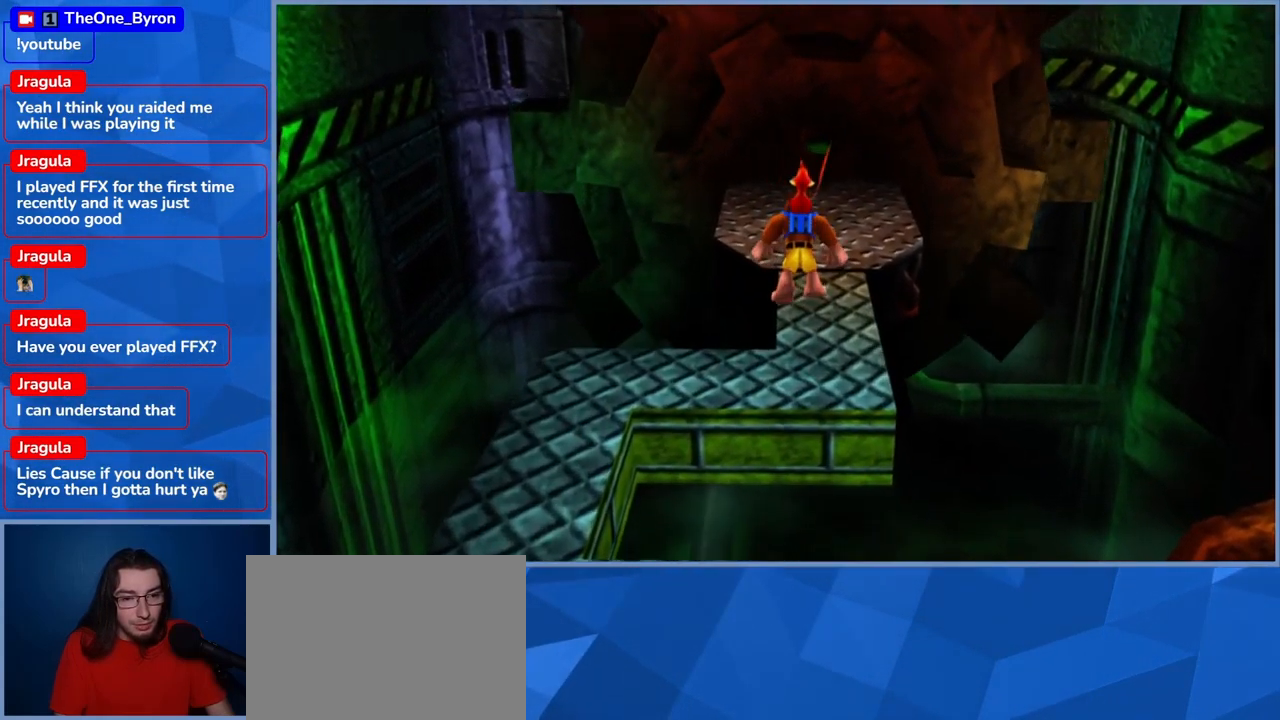
{"buttons": [], "left_stick": "up", "right_stick": "center", "events": [[450, "A", "up"]]}
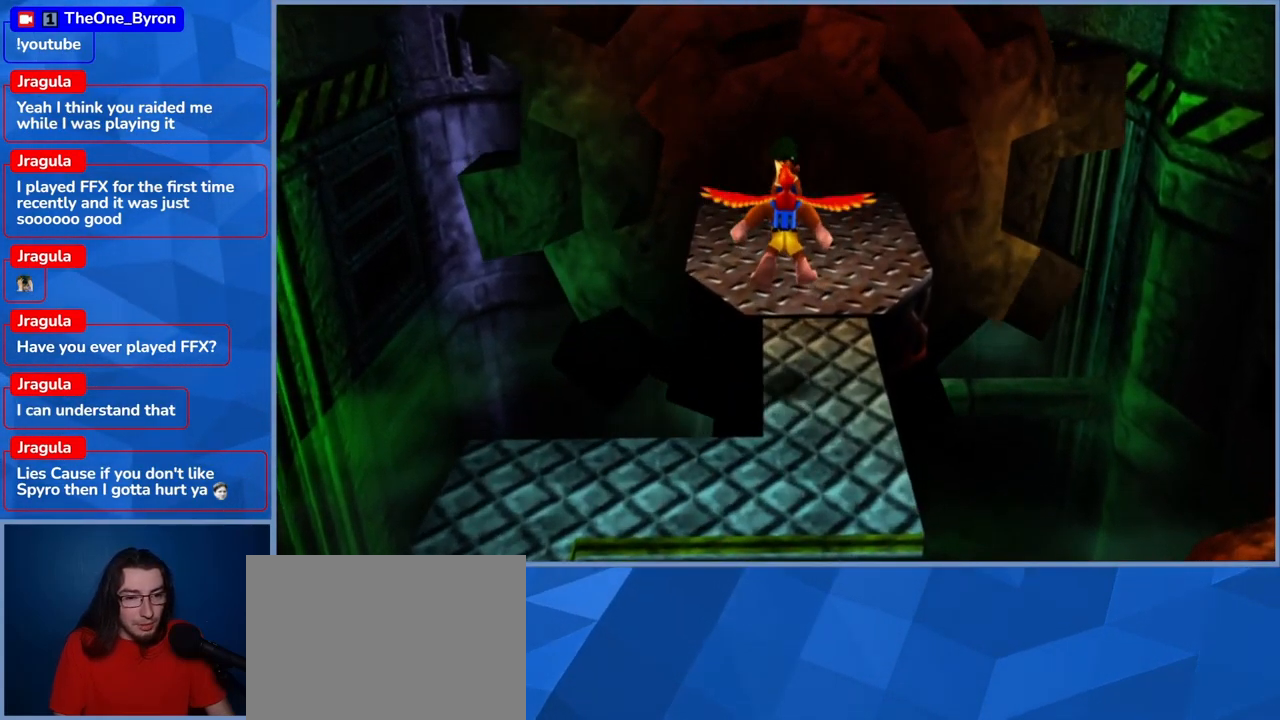
{"buttons": [], "left_stick": "up", "right_stick": "center", "events": []}
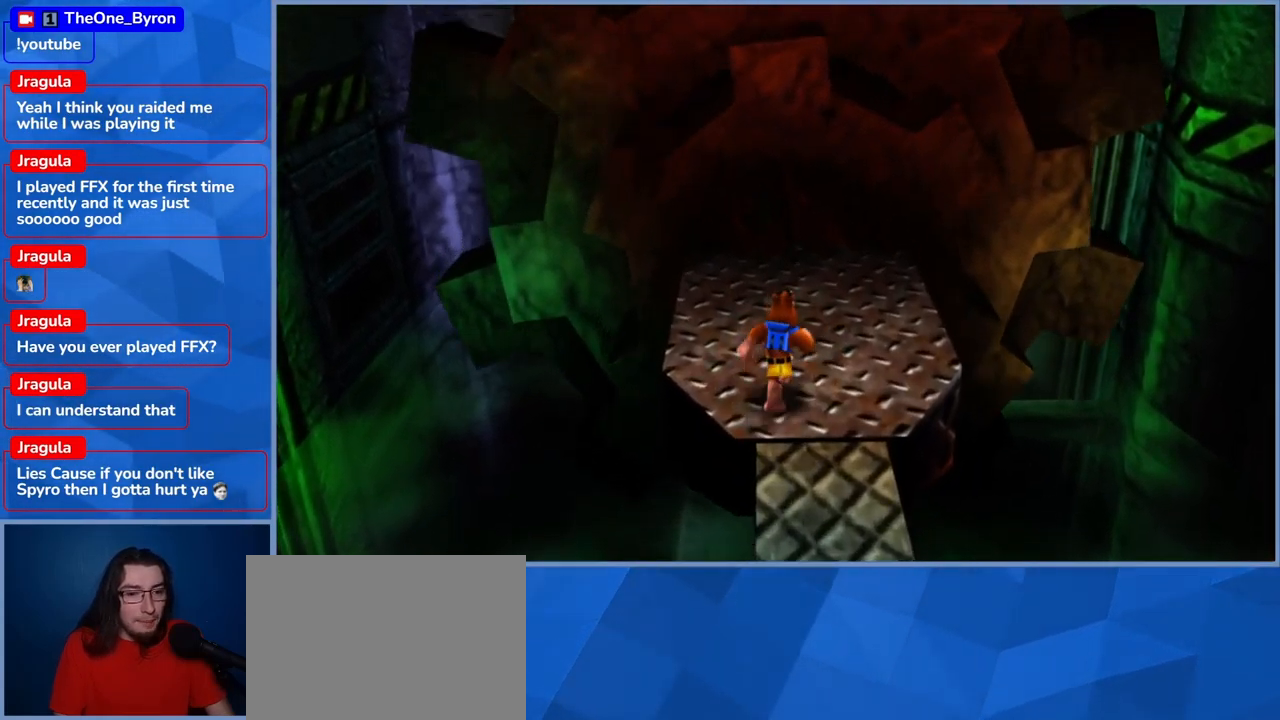
{"buttons": [], "left_stick": "up", "right_stick": "center", "events": []}
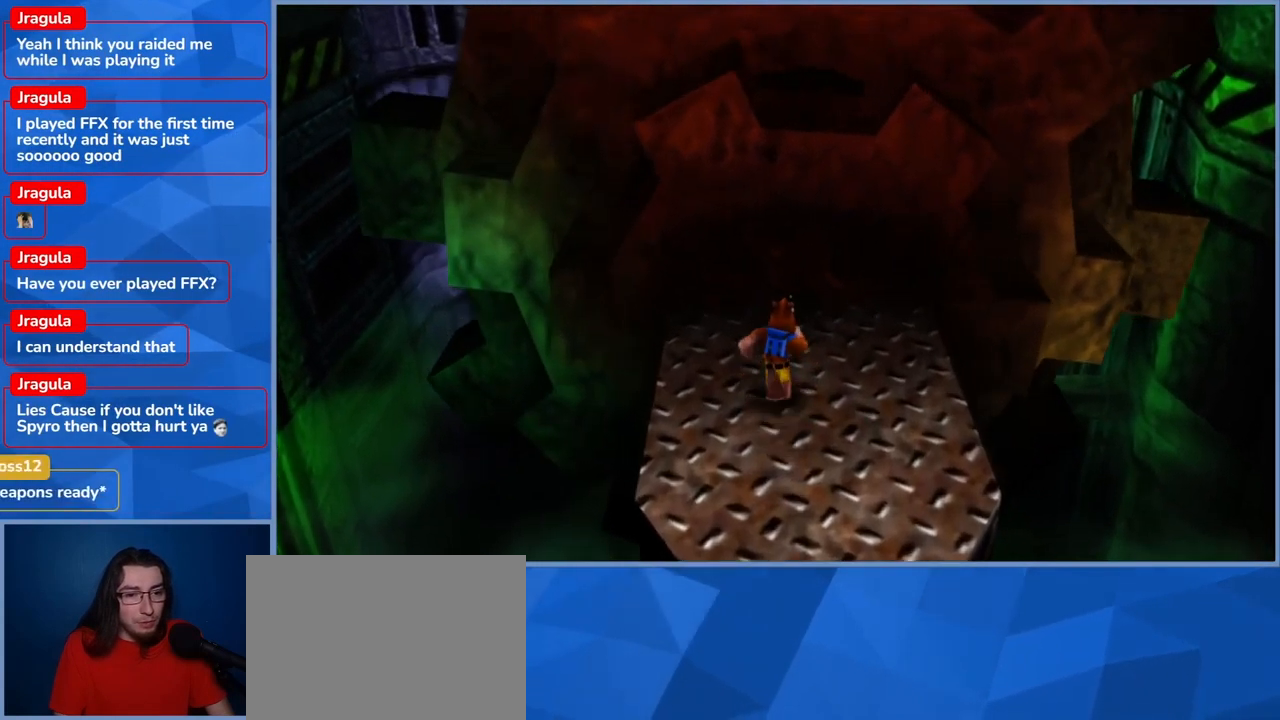
{"buttons": ["A", "L2"], "left_stick": "up", "right_stick": "center", "events": [[17, "L2", "down"], [134, "A", "down"]]}